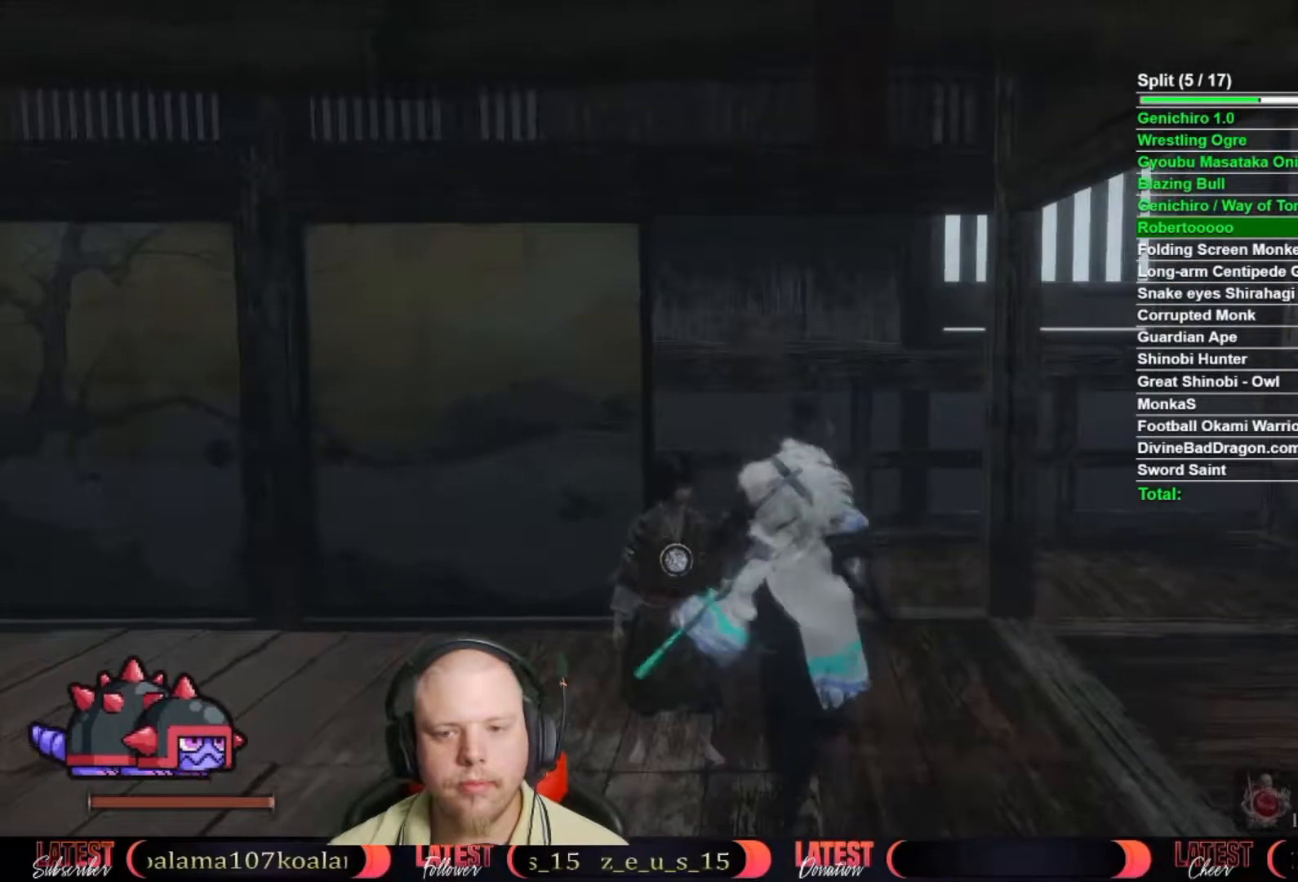
Gameplay with a controller (Xbox layout); each line is a JSON object with the inputs held at the frame after it. "events" lists button and stick changes between this image and that frame as [ms after this image, input, new state], when the widget could be followed in between. Not read: L2 R2.
{"buttons": [], "left_stick": "up-right", "right_stick": "center", "events": []}
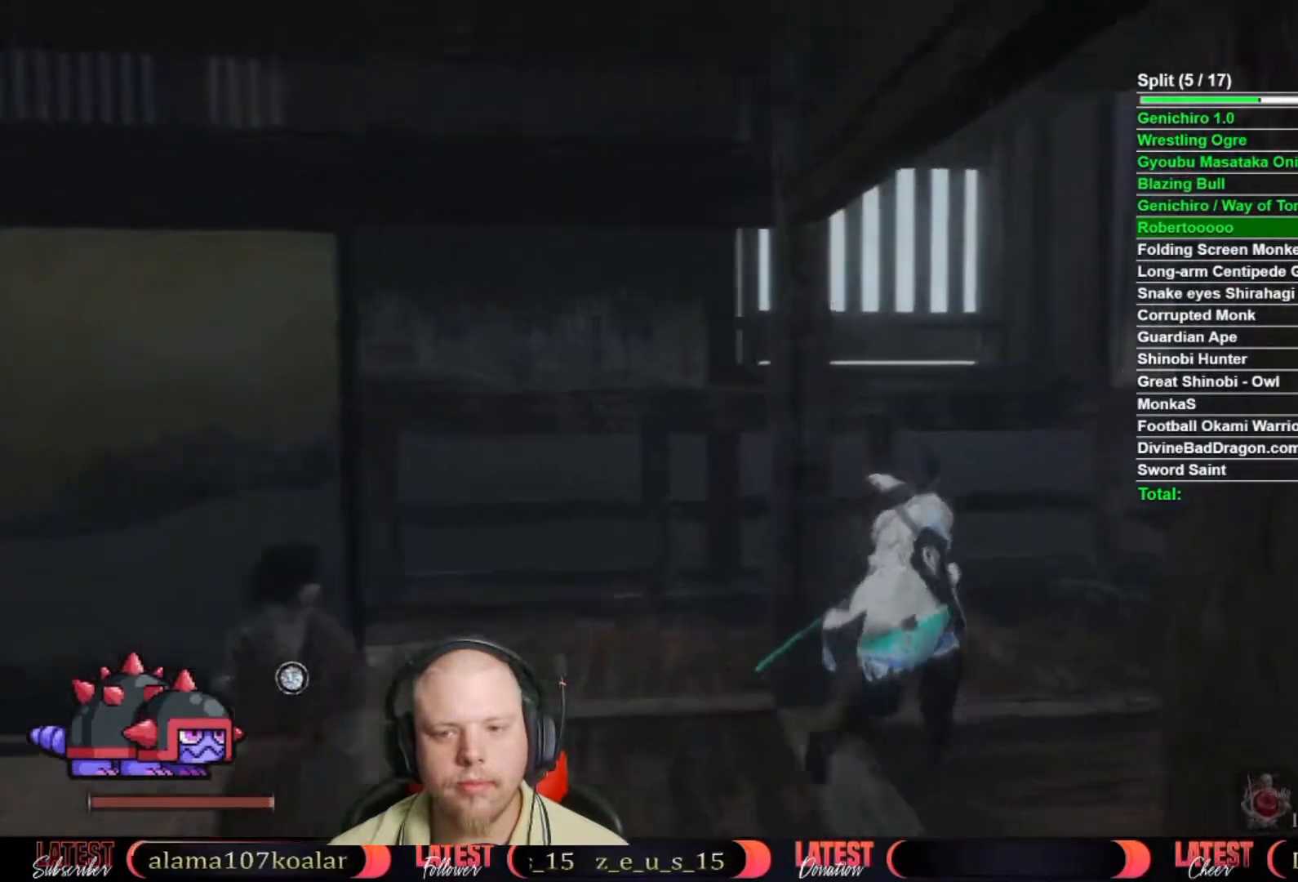
{"buttons": [], "left_stick": "up", "right_stick": "down", "events": [[100, "left_stick", "up"], [200, "A", "down"], [317, "A", "up"], [417, "right_stick", "down"]]}
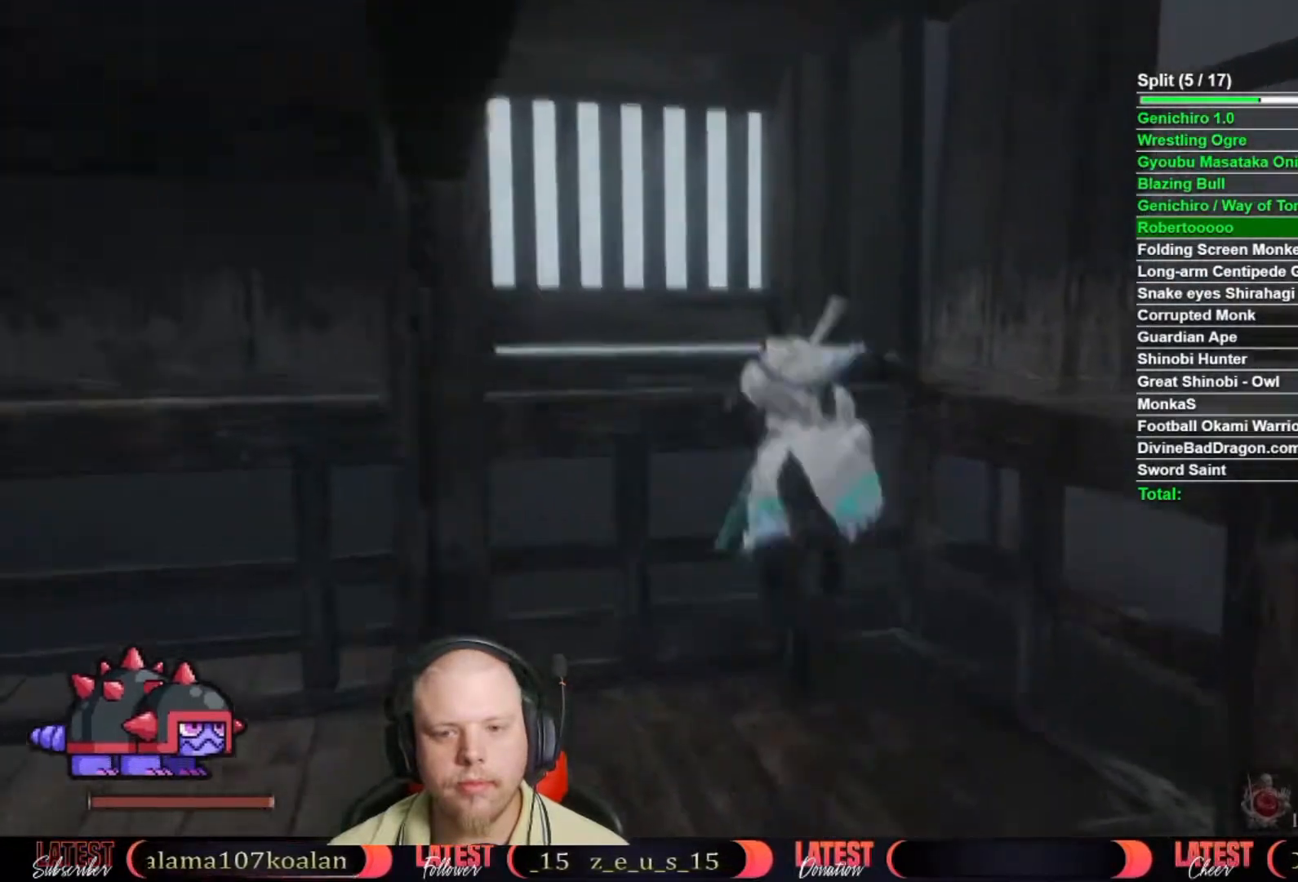
{"buttons": [], "left_stick": "up", "right_stick": "center", "events": [[67, "right_stick", "center"], [267, "right_stick", "down"], [400, "right_stick", "center"]]}
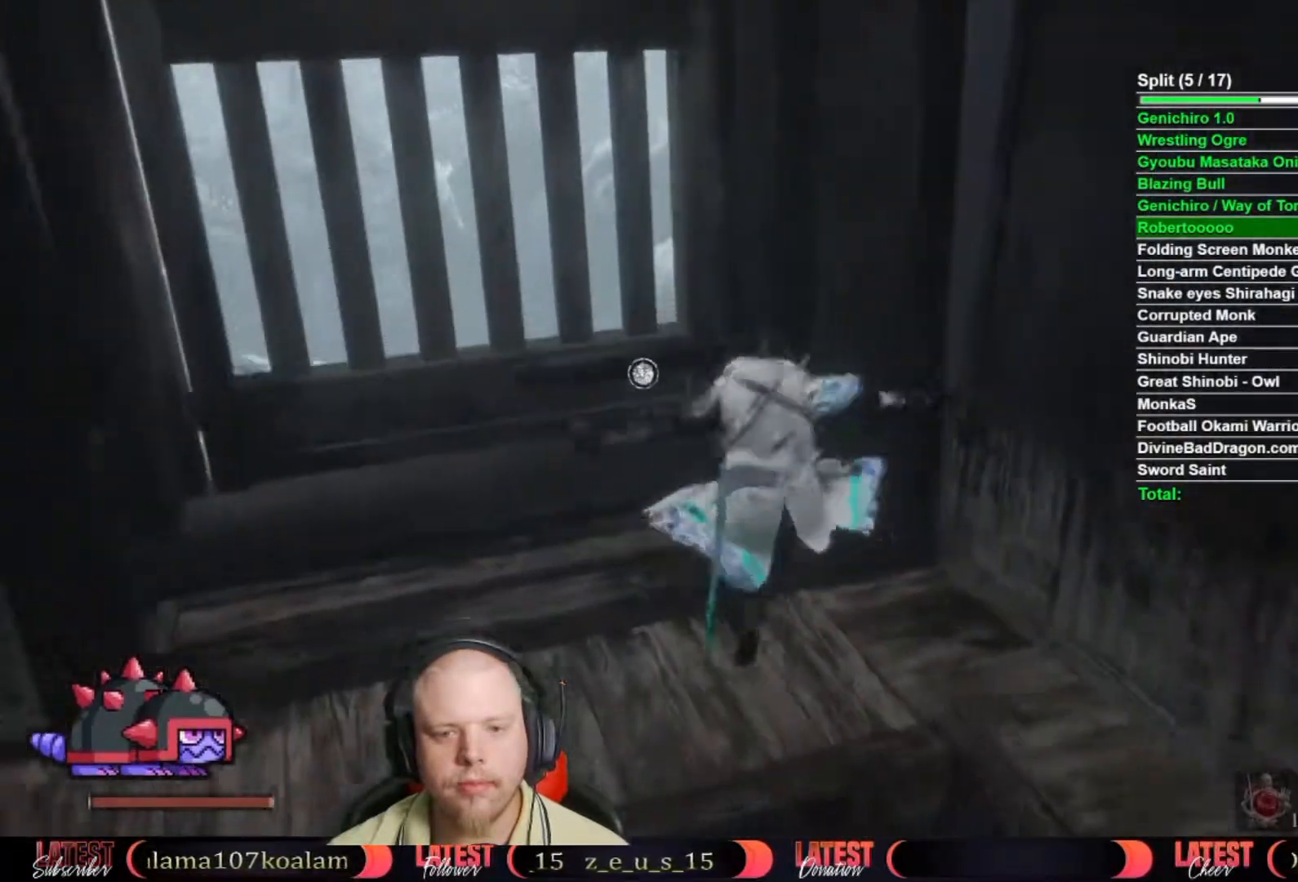
{"buttons": [], "left_stick": "center", "right_stick": "center", "events": [[83, "X", "down"], [150, "X", "up"], [233, "X", "down"], [317, "X", "up"], [383, "X", "down"], [417, "left_stick", "center"], [450, "X", "up"]]}
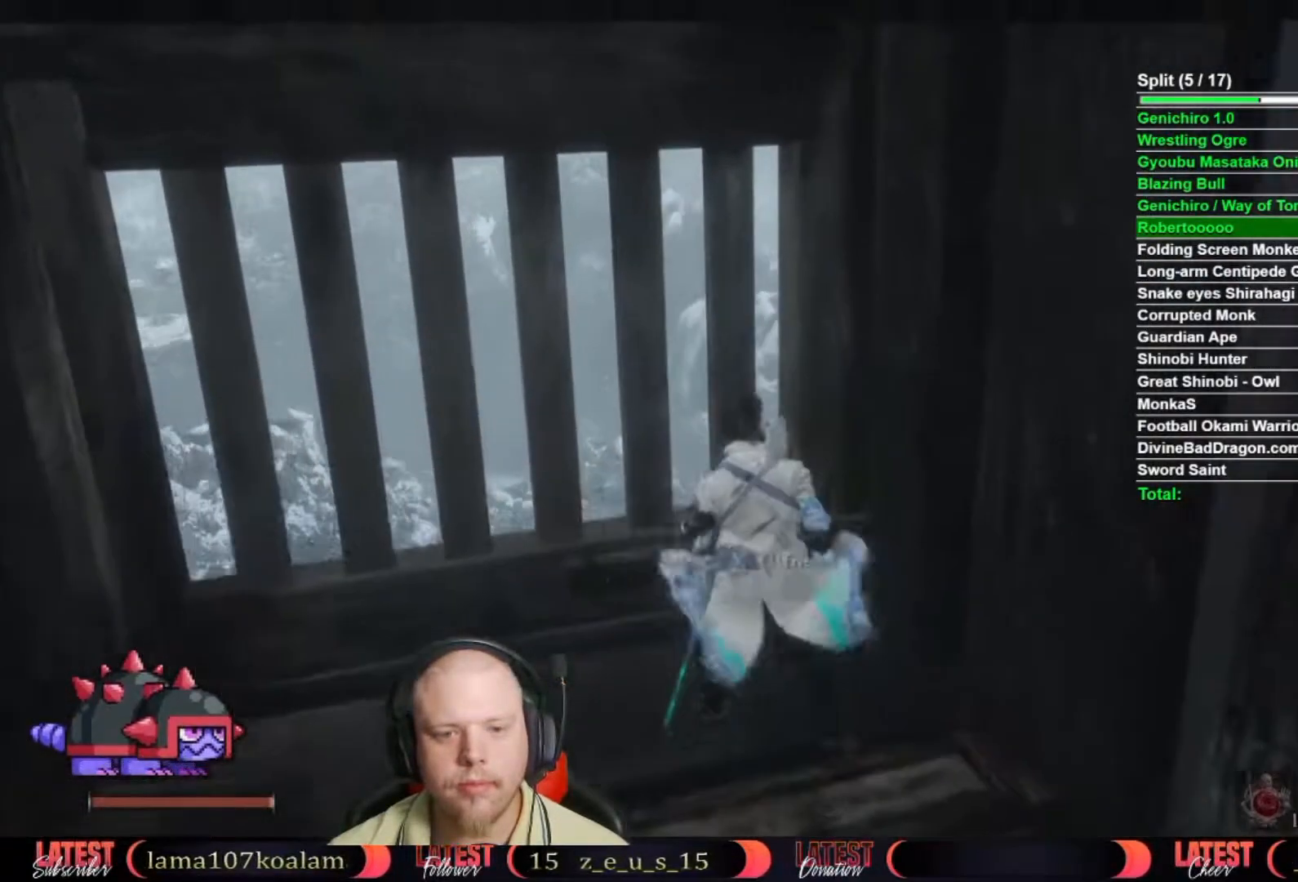
{"buttons": [], "left_stick": "center", "right_stick": "center", "events": [[83, "A", "down"], [150, "A", "up"], [217, "A", "down"], [333, "A", "up"], [400, "A", "down"], [500, "A", "up"]]}
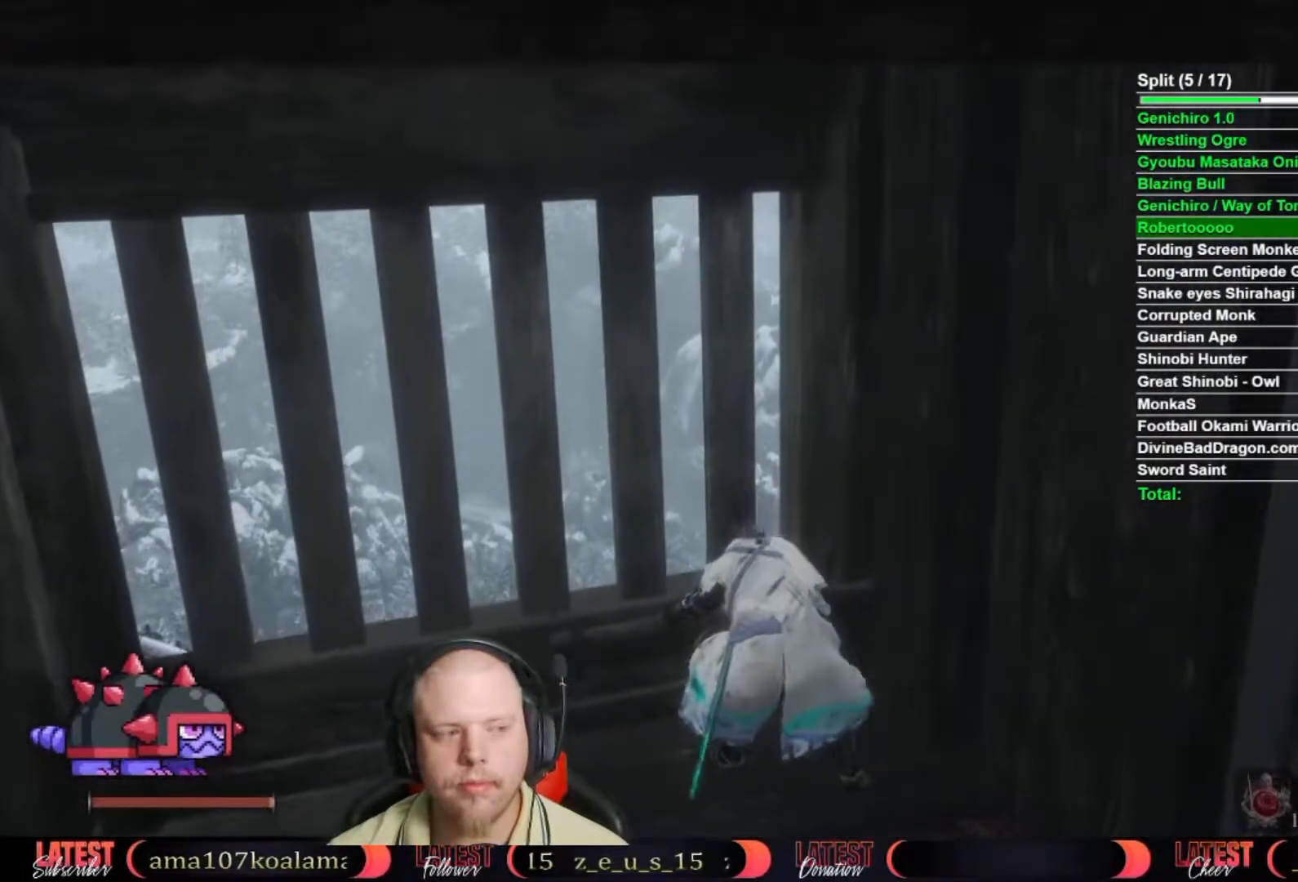
{"buttons": [], "left_stick": "center", "right_stick": "center", "events": [[217, "right_stick", "down-right"], [367, "right_stick", "center"]]}
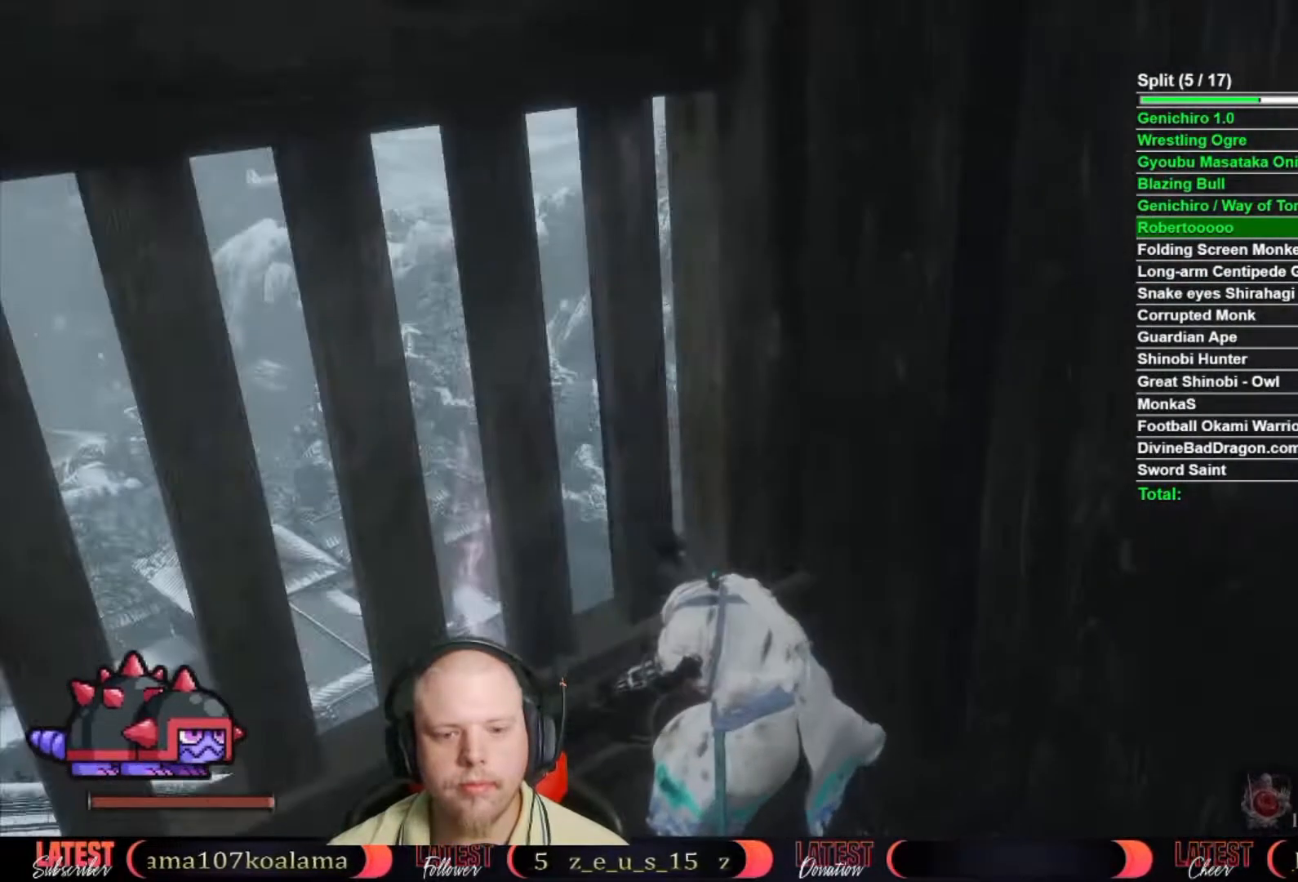
{"buttons": [], "left_stick": "center", "right_stick": "center", "events": [[283, "right_stick", "down"], [467, "right_stick", "center"]]}
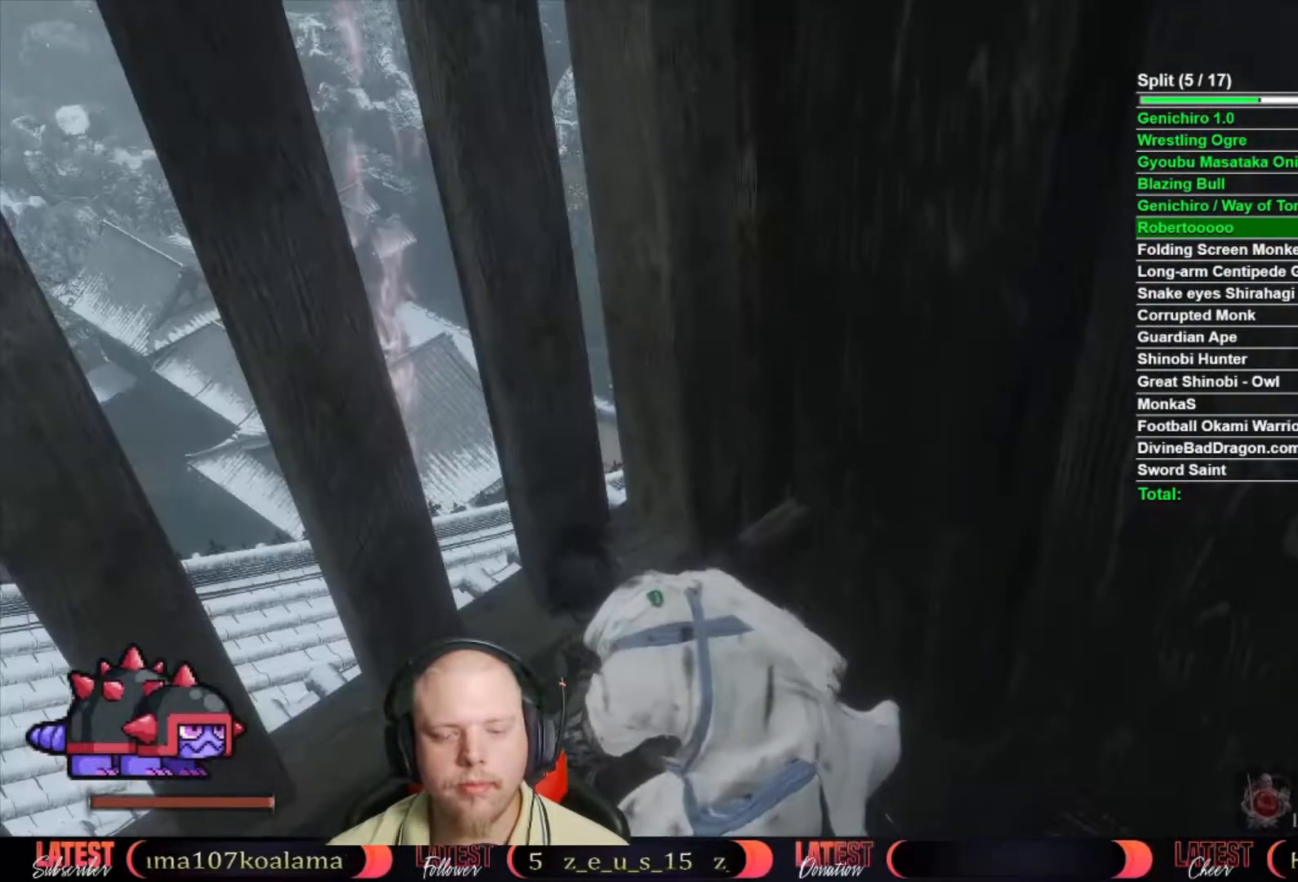
{"buttons": [], "left_stick": "center", "right_stick": "center", "events": []}
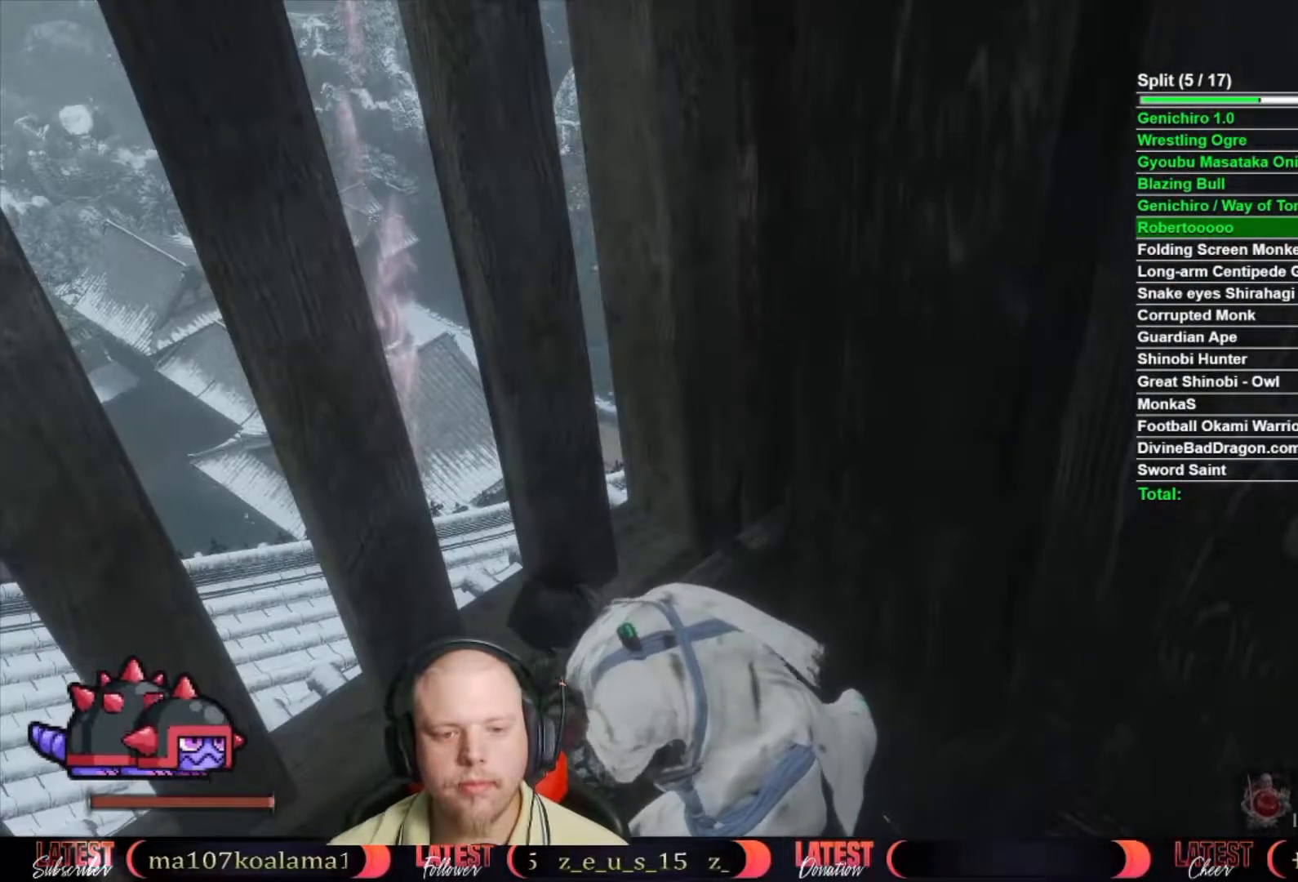
{"buttons": [], "left_stick": "center", "right_stick": "center", "events": [[217, "right_stick", "up-left"], [333, "right_stick", "center"]]}
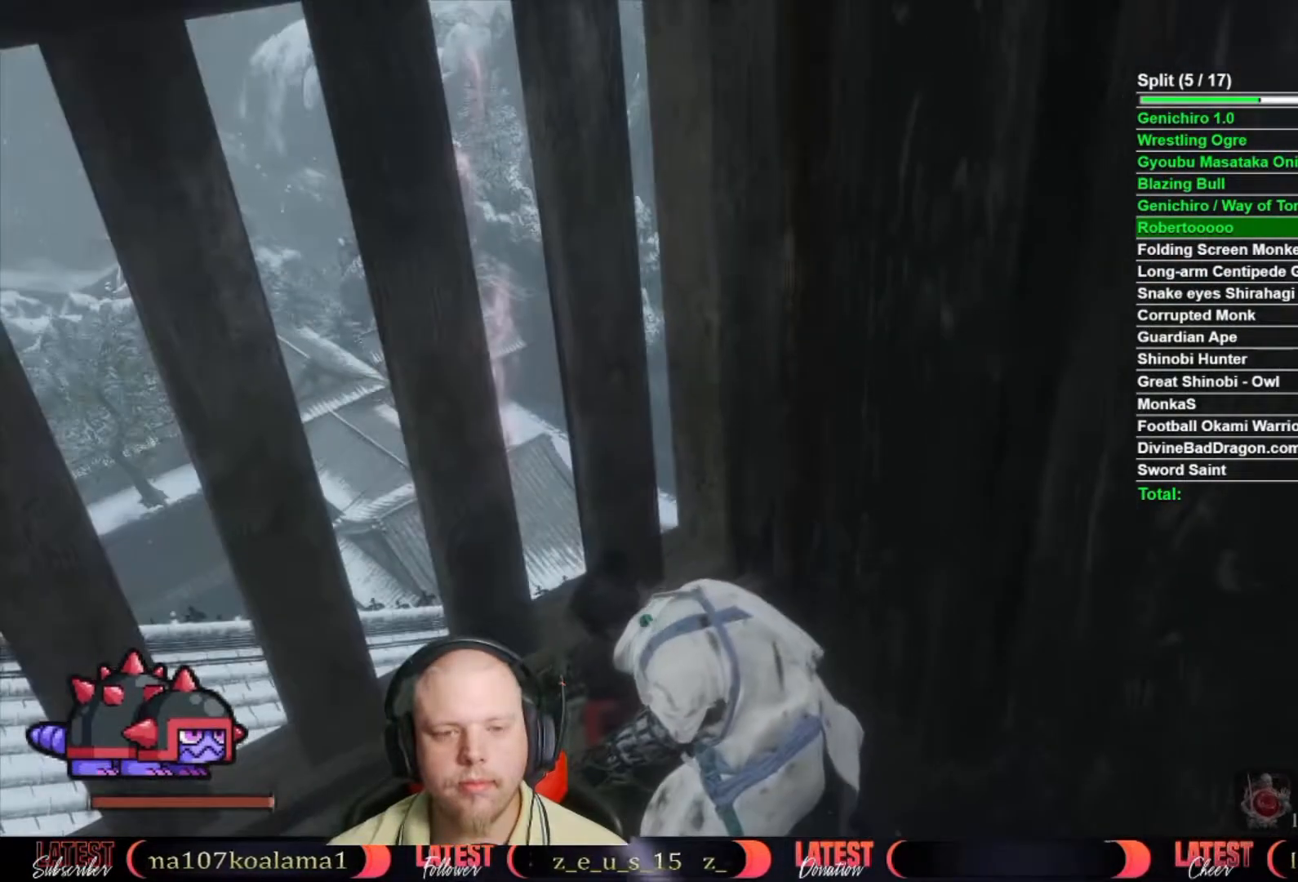
{"buttons": [], "left_stick": "center", "right_stick": "center", "events": []}
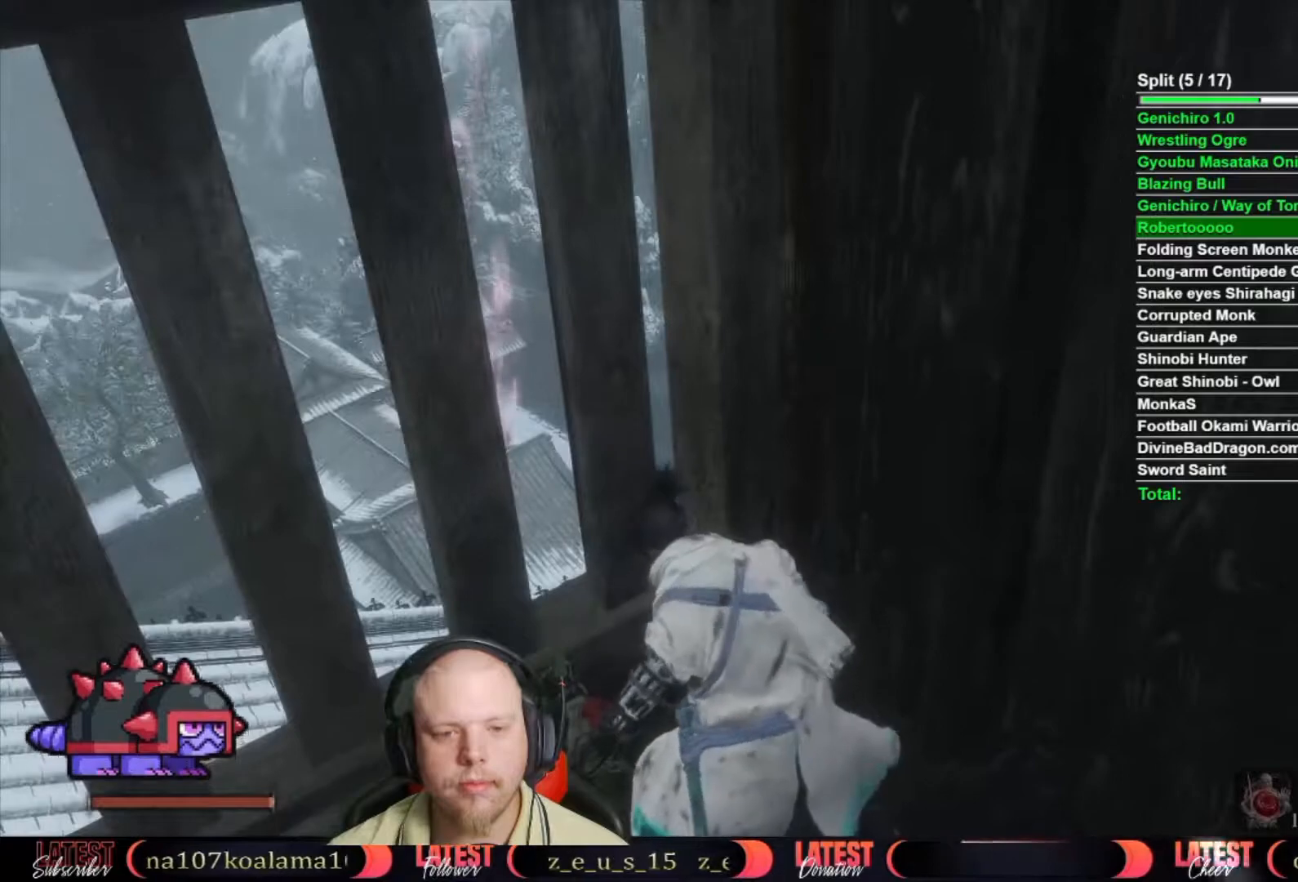
{"buttons": [], "left_stick": "up", "right_stick": "center", "events": [[33, "right_stick", "down-left"], [200, "right_stick", "center"], [283, "left_stick", "up"]]}
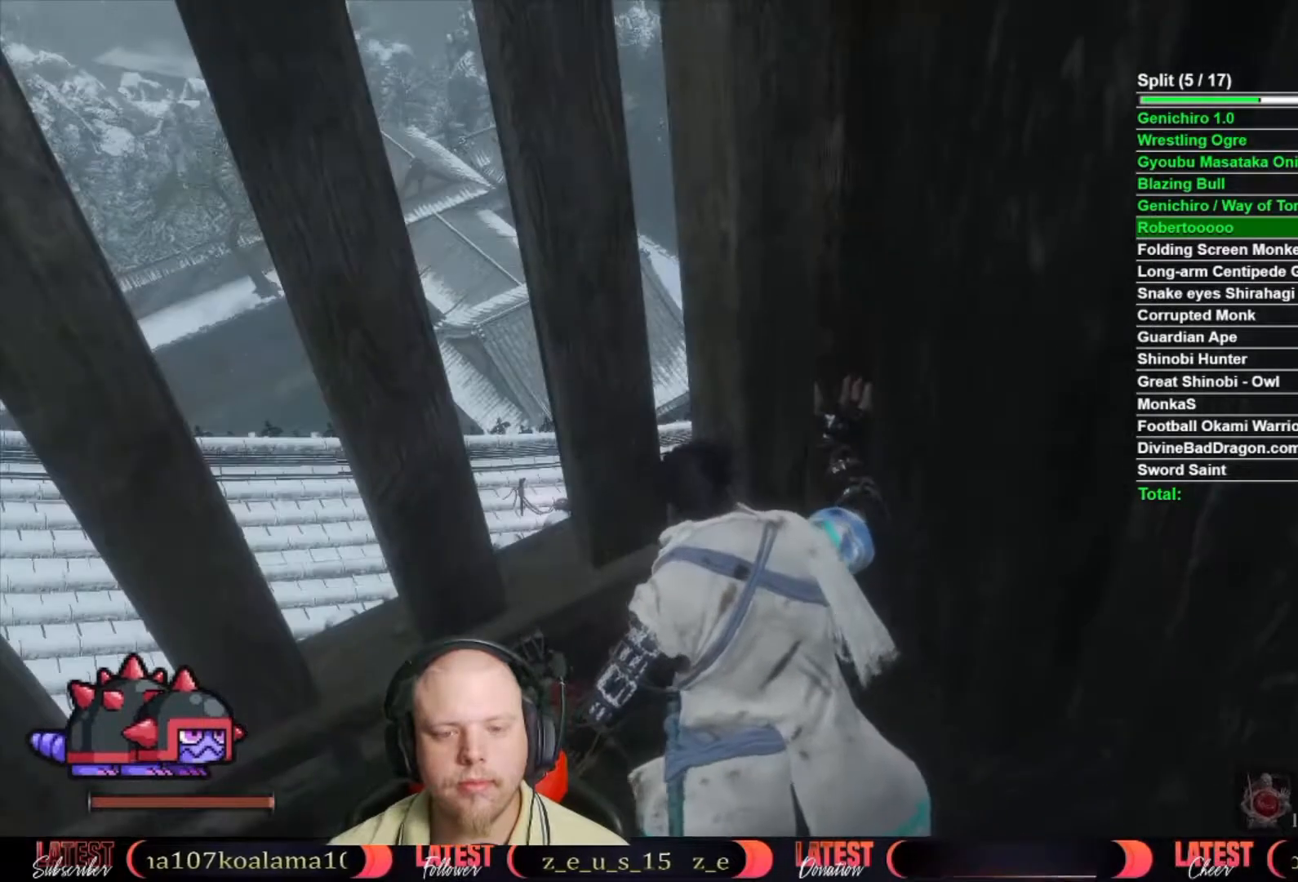
{"buttons": [], "left_stick": "up", "right_stick": "center", "events": []}
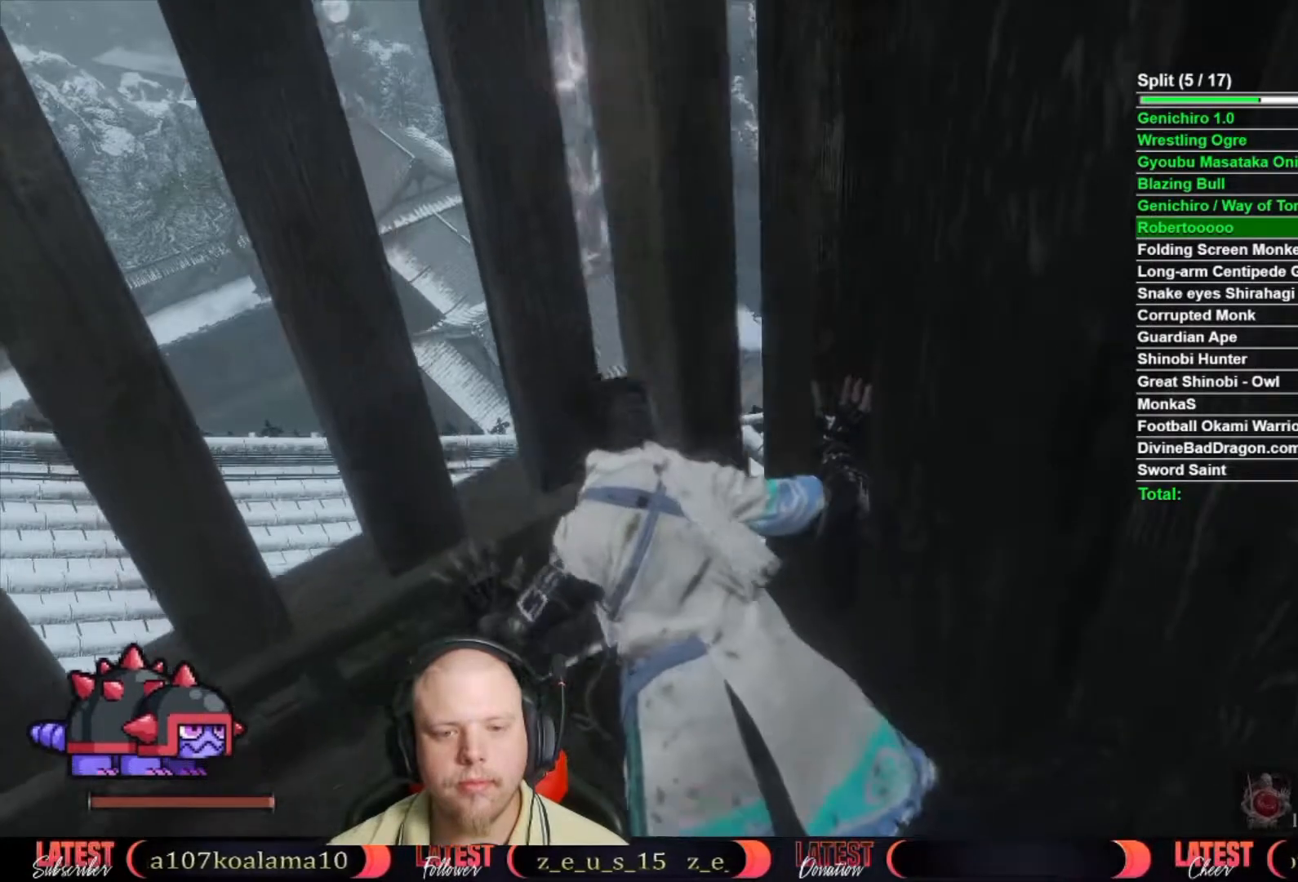
{"buttons": [], "left_stick": "up", "right_stick": "center", "events": [[300, "right_stick", "down"], [417, "right_stick", "center"]]}
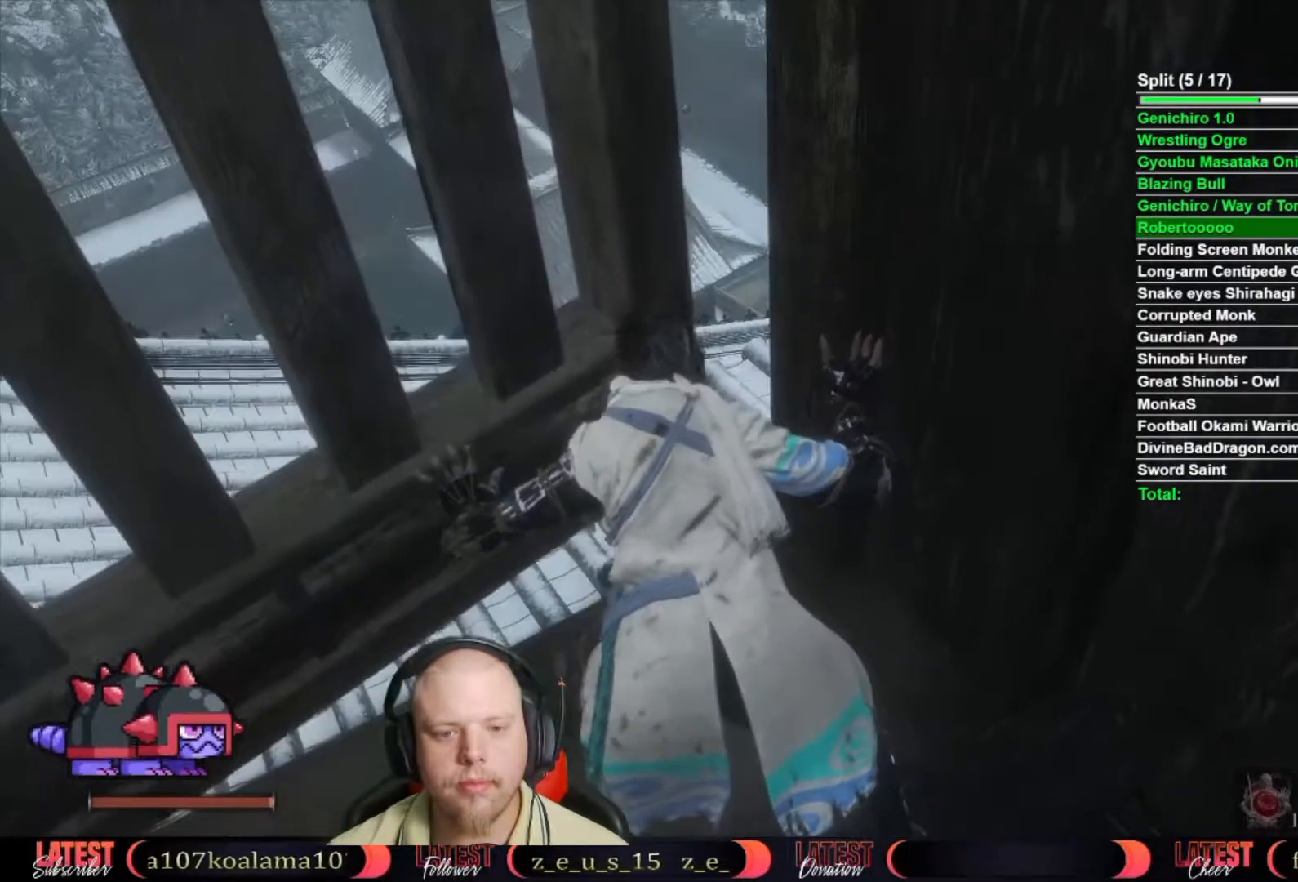
{"buttons": [], "left_stick": "up", "right_stick": "center", "events": []}
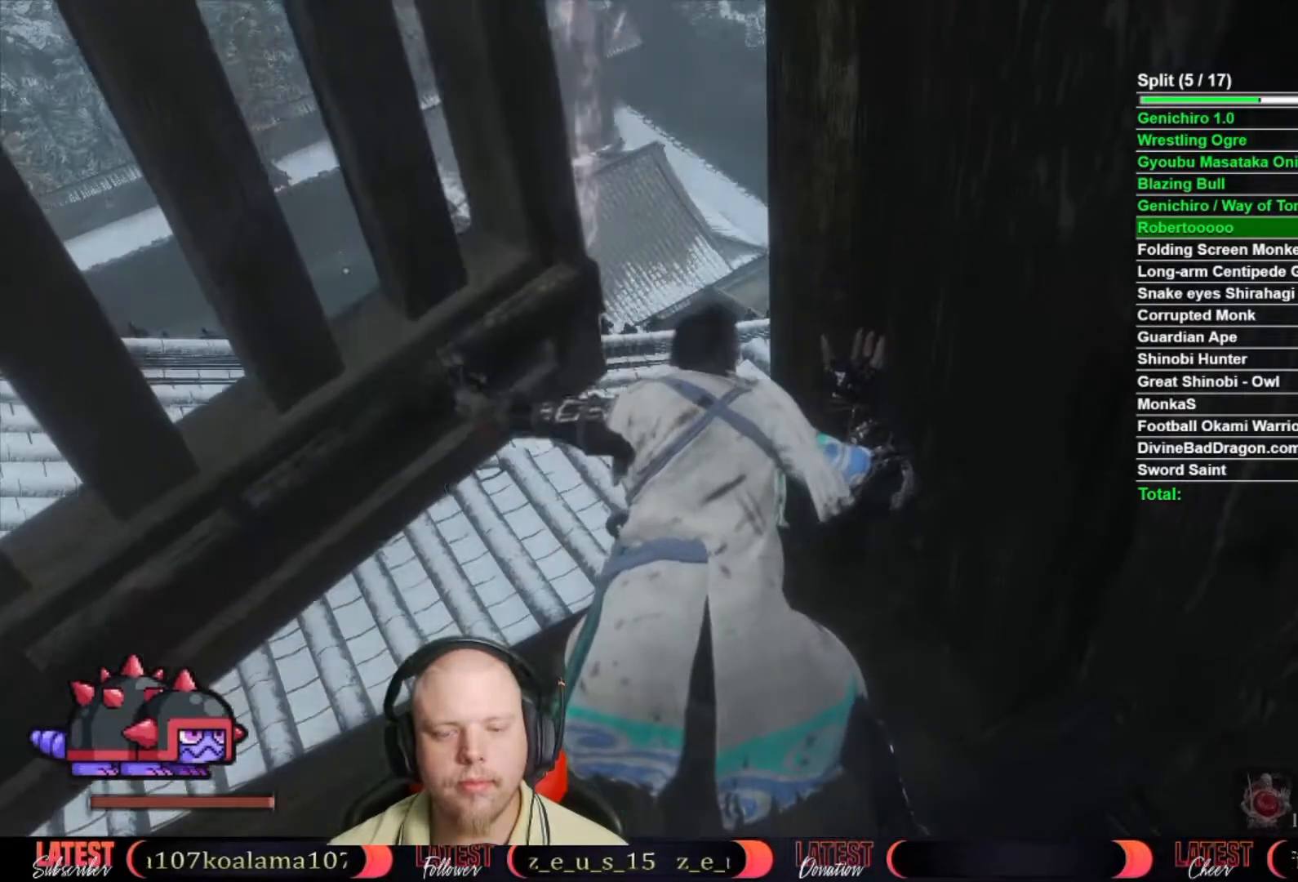
{"buttons": [], "left_stick": "up", "right_stick": "center", "events": []}
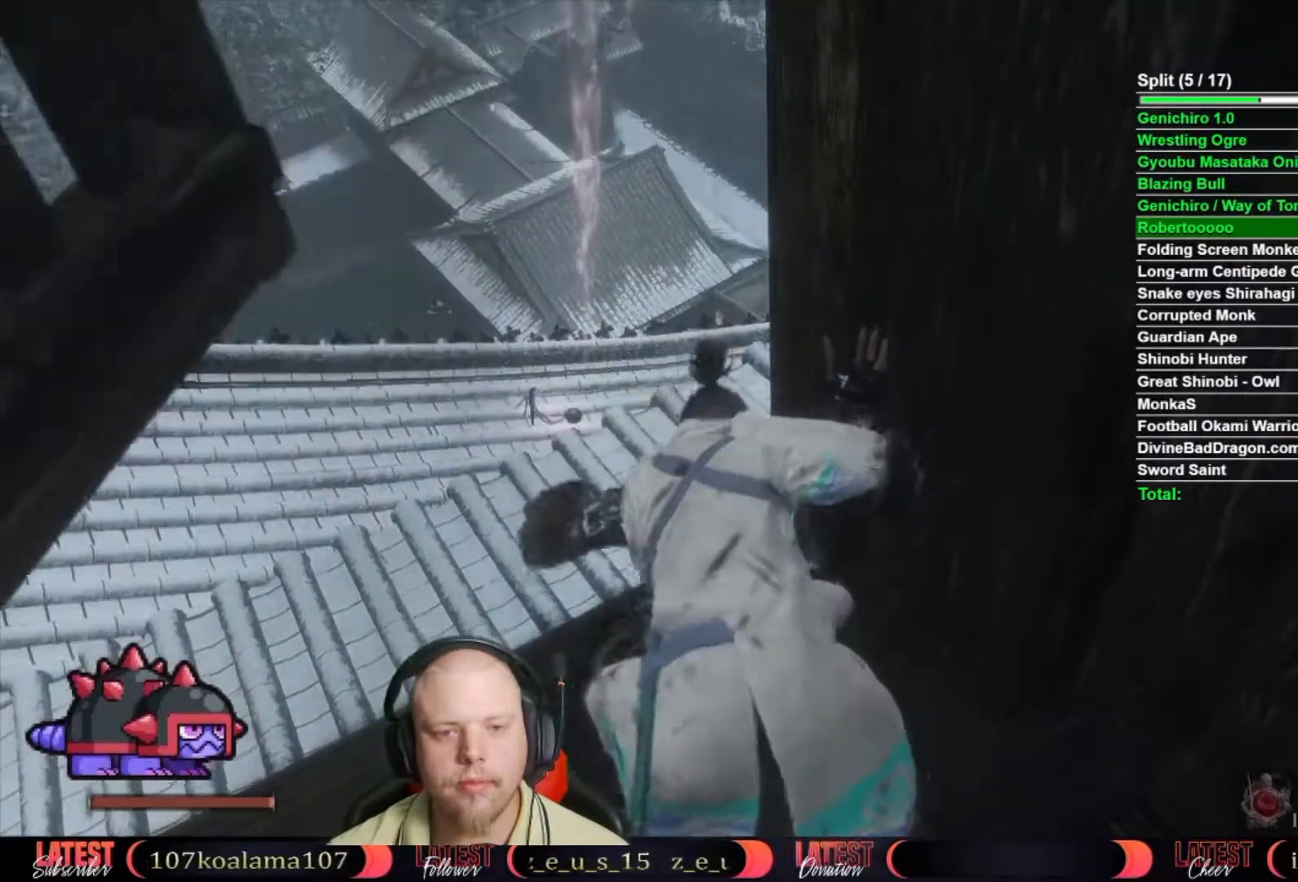
{"buttons": [], "left_stick": "up", "right_stick": "center", "events": []}
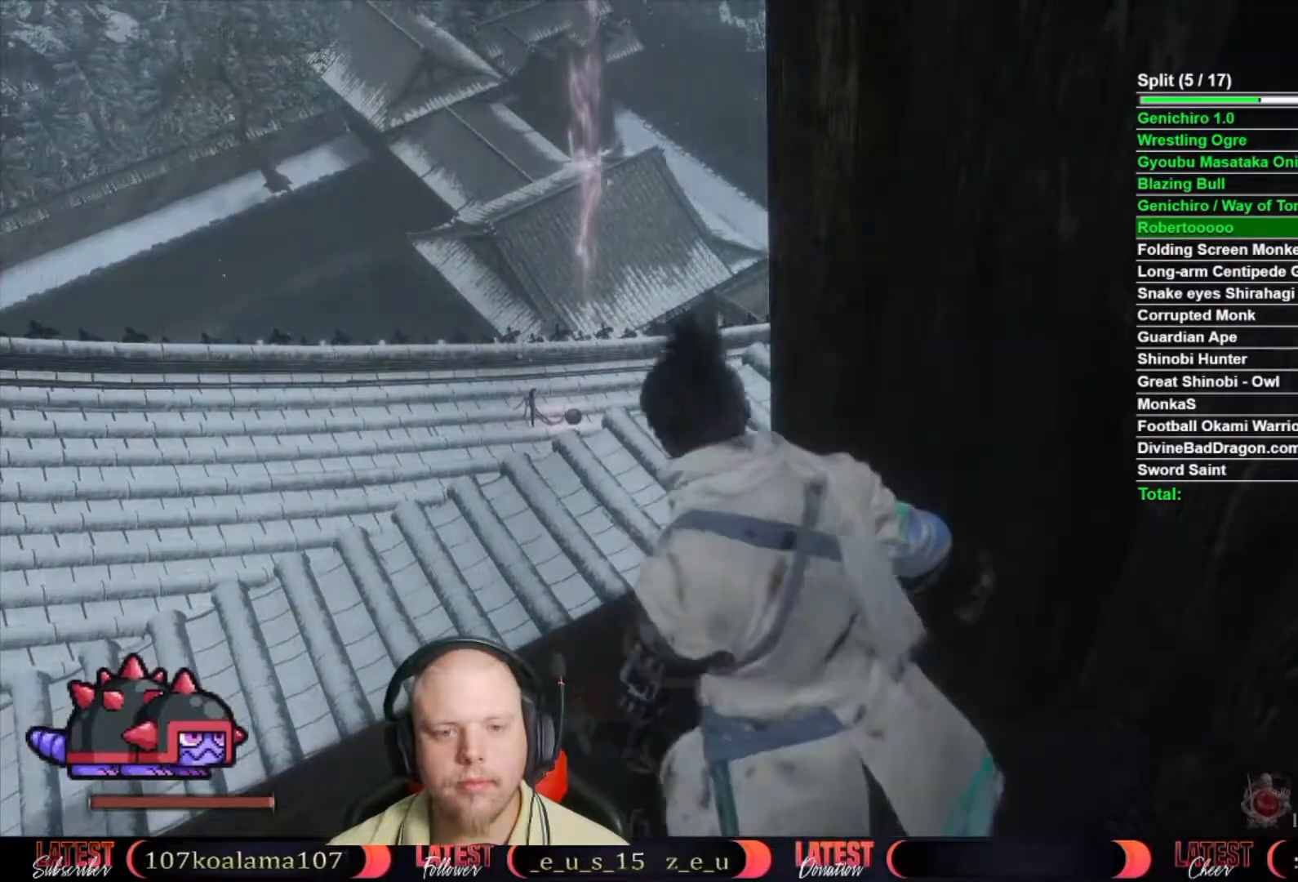
{"buttons": [], "left_stick": "up", "right_stick": "right", "events": [[267, "right_stick", "right"]]}
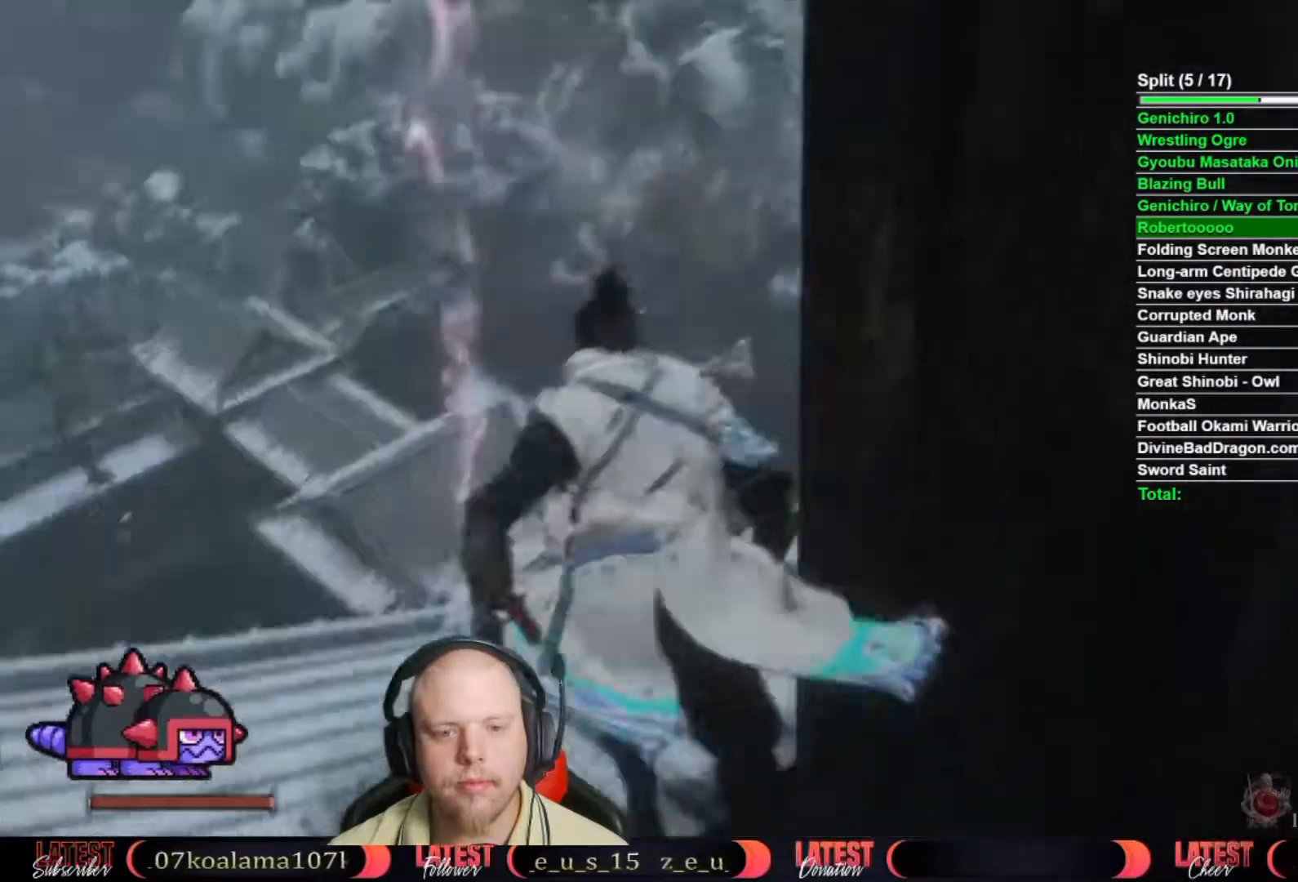
{"buttons": ["B"], "left_stick": "up", "right_stick": "center", "events": [[283, "right_stick", "center"], [367, "B", "down"]]}
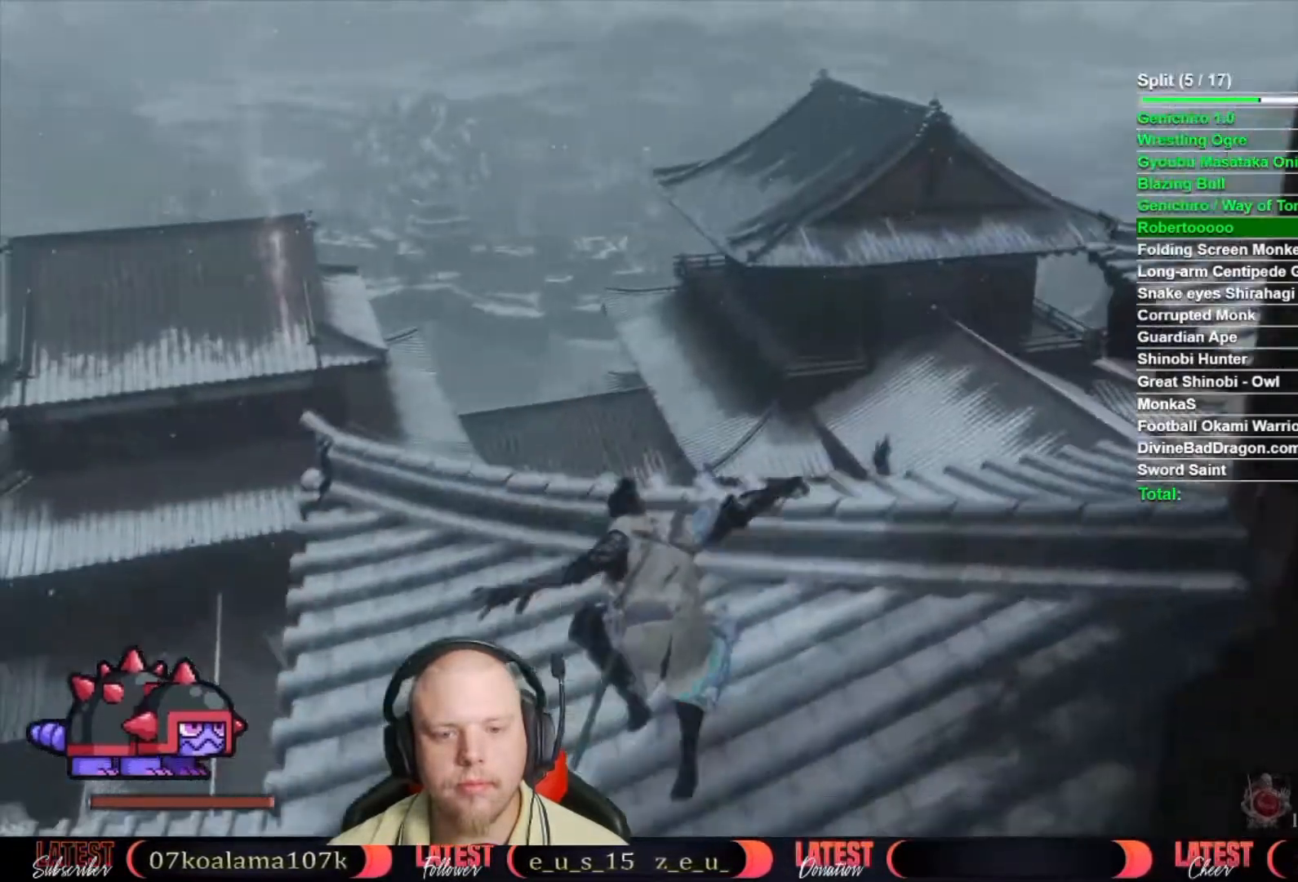
{"buttons": ["B"], "left_stick": "up-right", "right_stick": "center", "events": [[117, "left_stick", "up-right"]]}
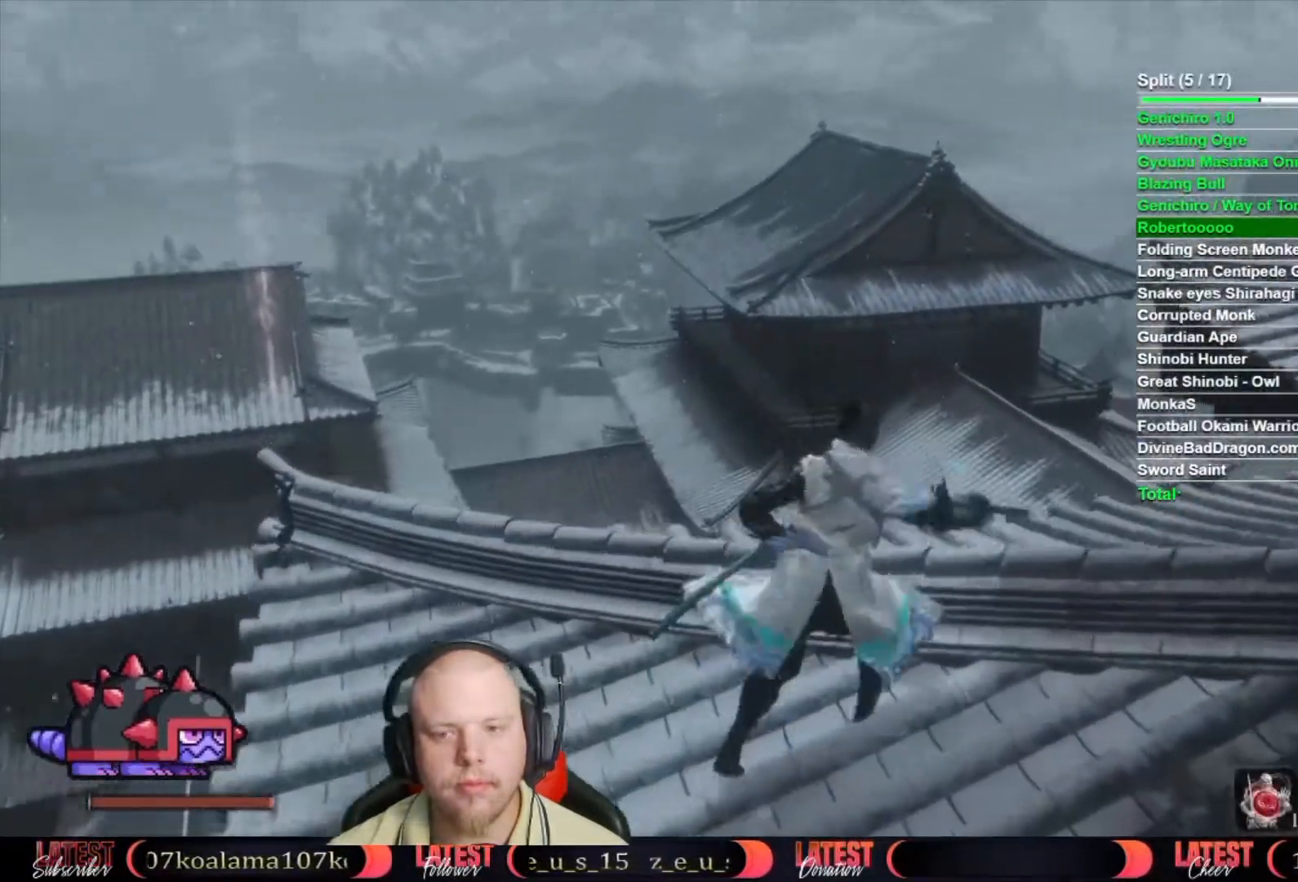
{"buttons": ["B"], "left_stick": "up-right", "right_stick": "center", "events": []}
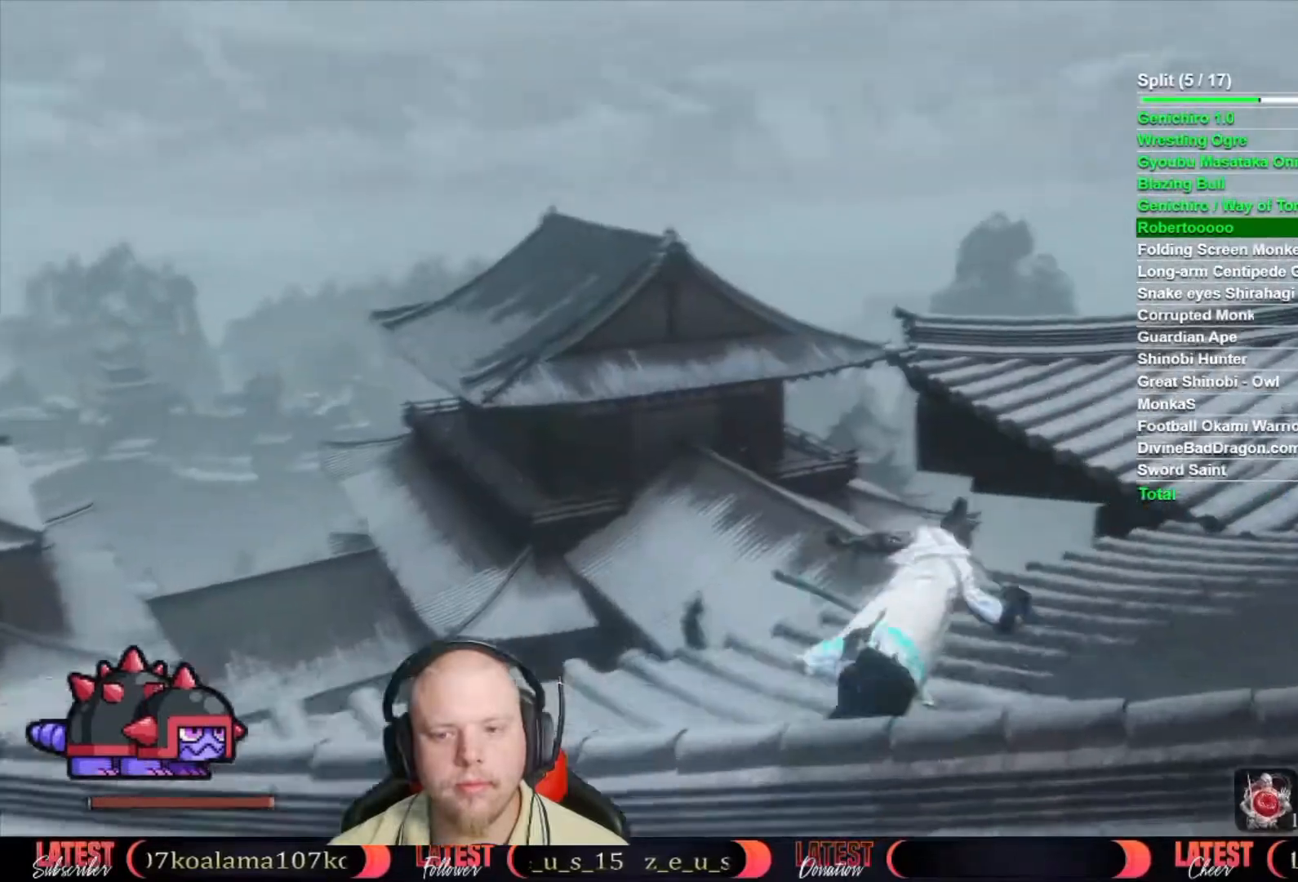
{"buttons": [], "left_stick": "up", "right_stick": "down-left", "events": [[33, "left_stick", "up"], [167, "A", "down"], [267, "A", "up"], [300, "B", "up"], [350, "right_stick", "down-left"]]}
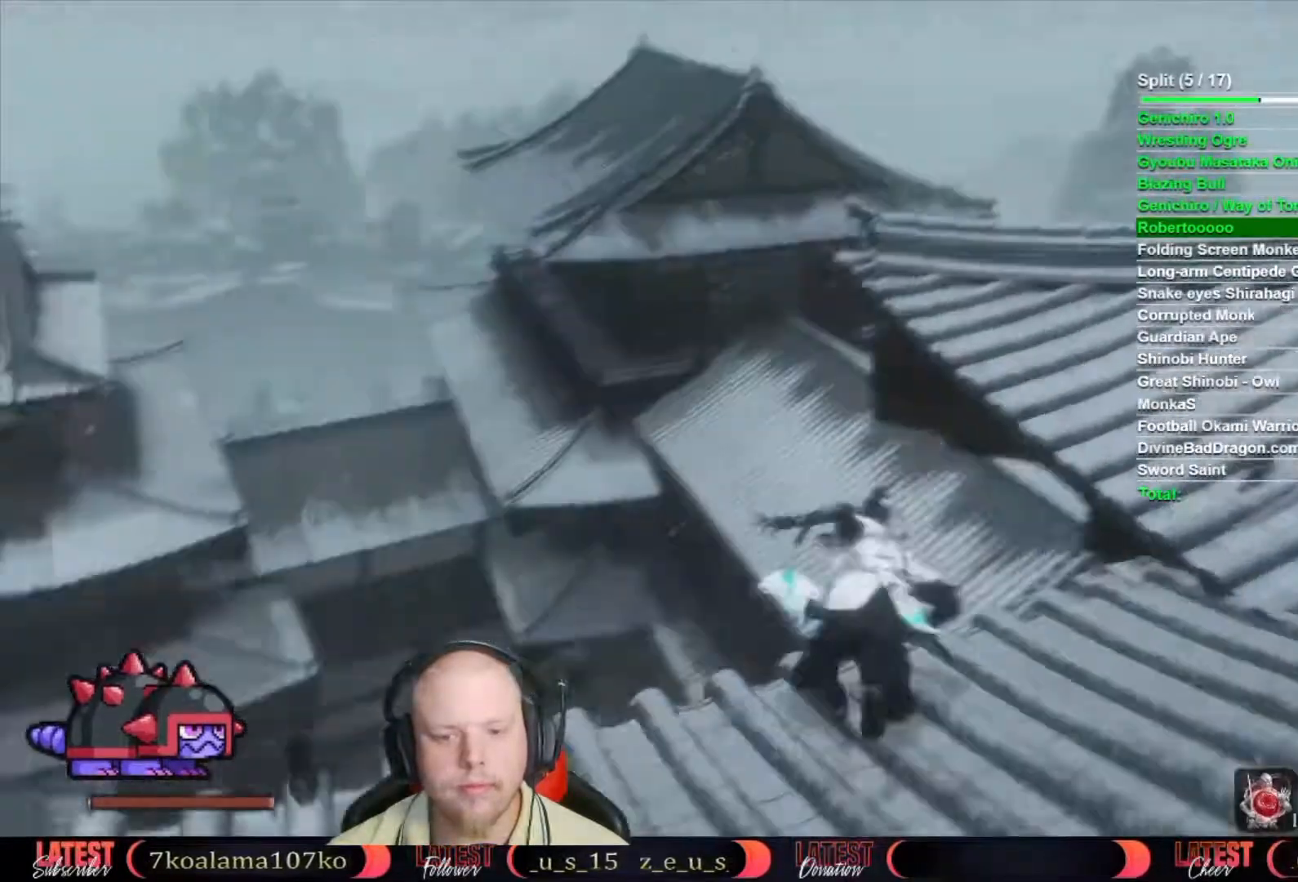
{"buttons": [], "left_stick": "up", "right_stick": "down-left"}
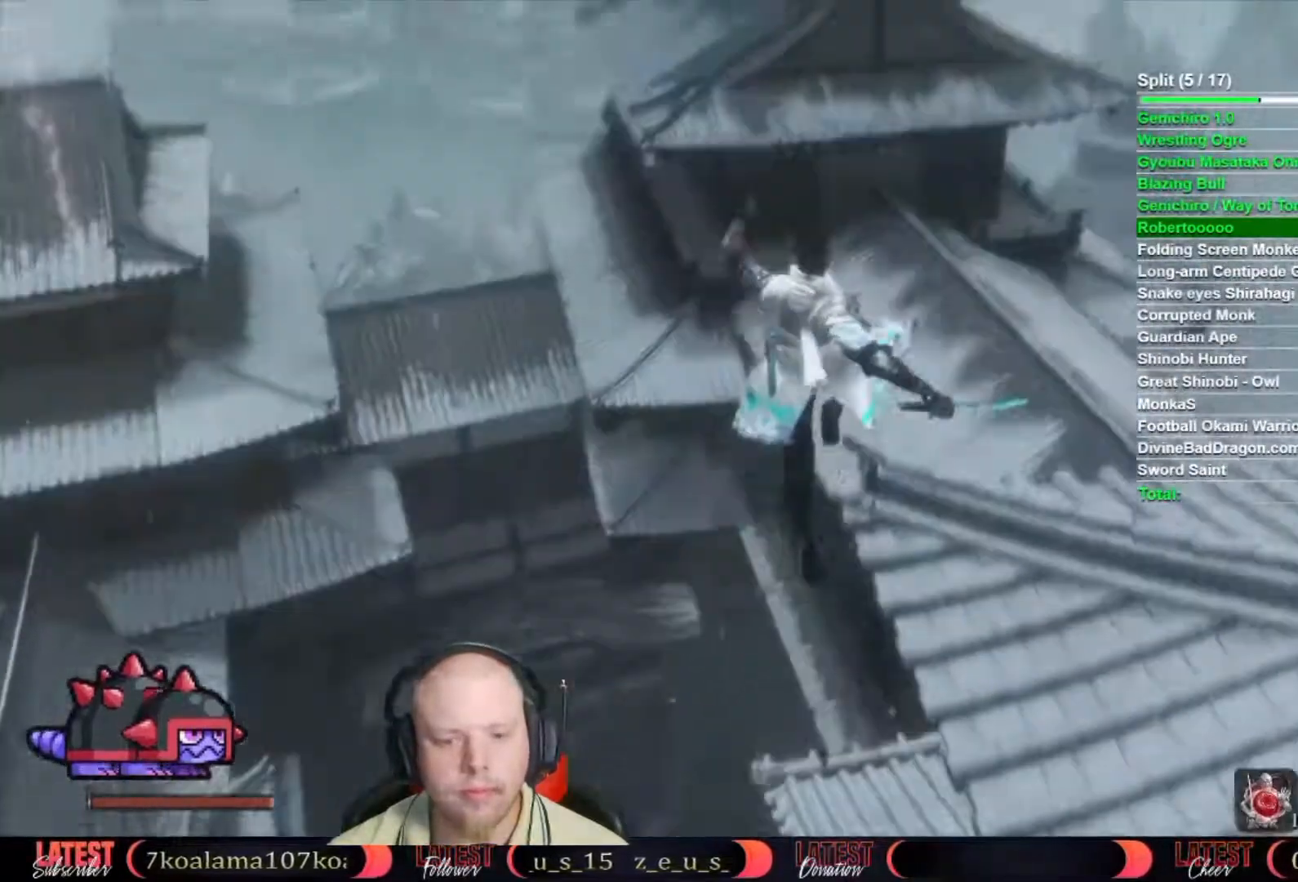
{"buttons": [], "left_stick": "up", "right_stick": "right"}
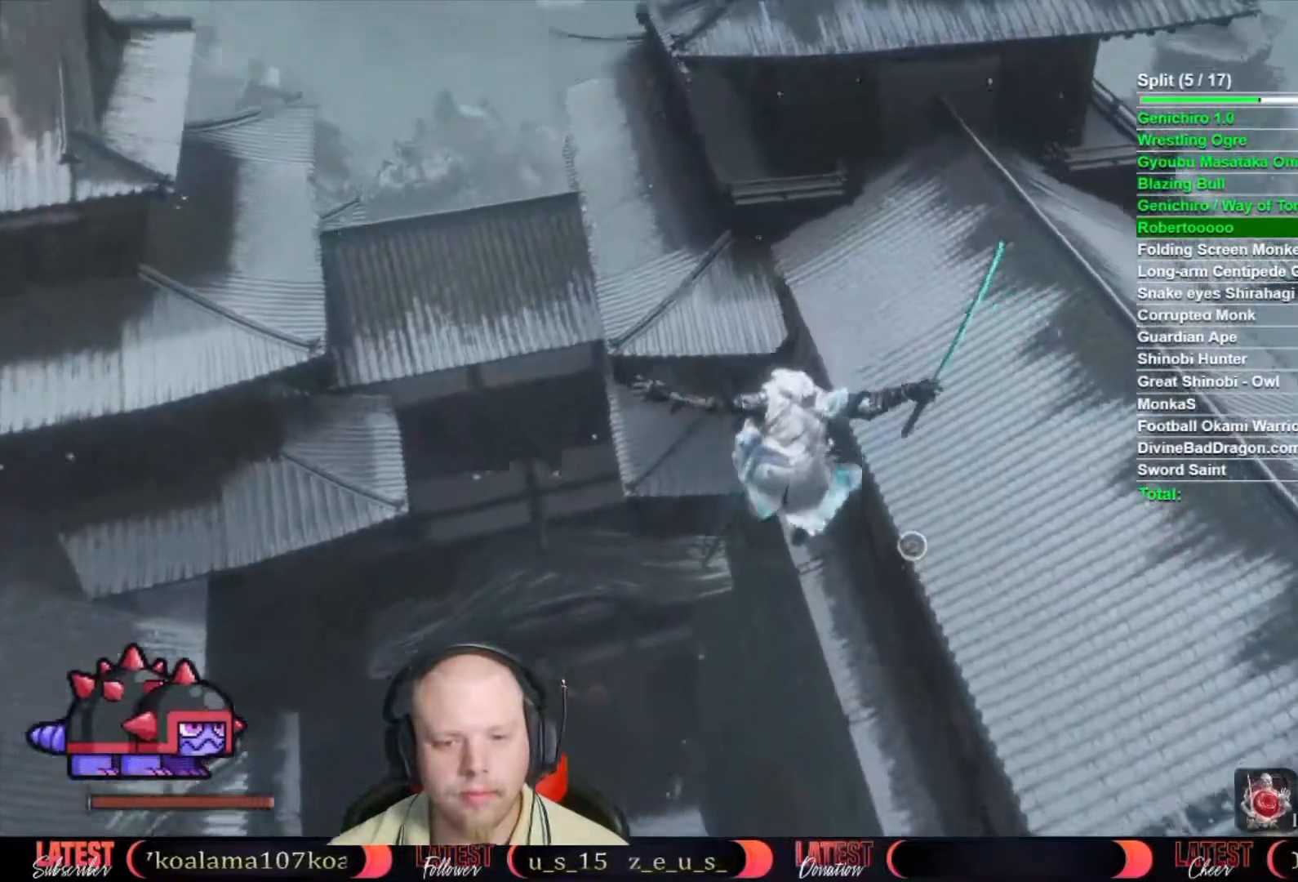
{"buttons": [], "left_stick": "up", "right_stick": "center", "events": [[50, "right_stick", "center"], [367, "right_stick", "up-right"], [467, "right_stick", "center"]]}
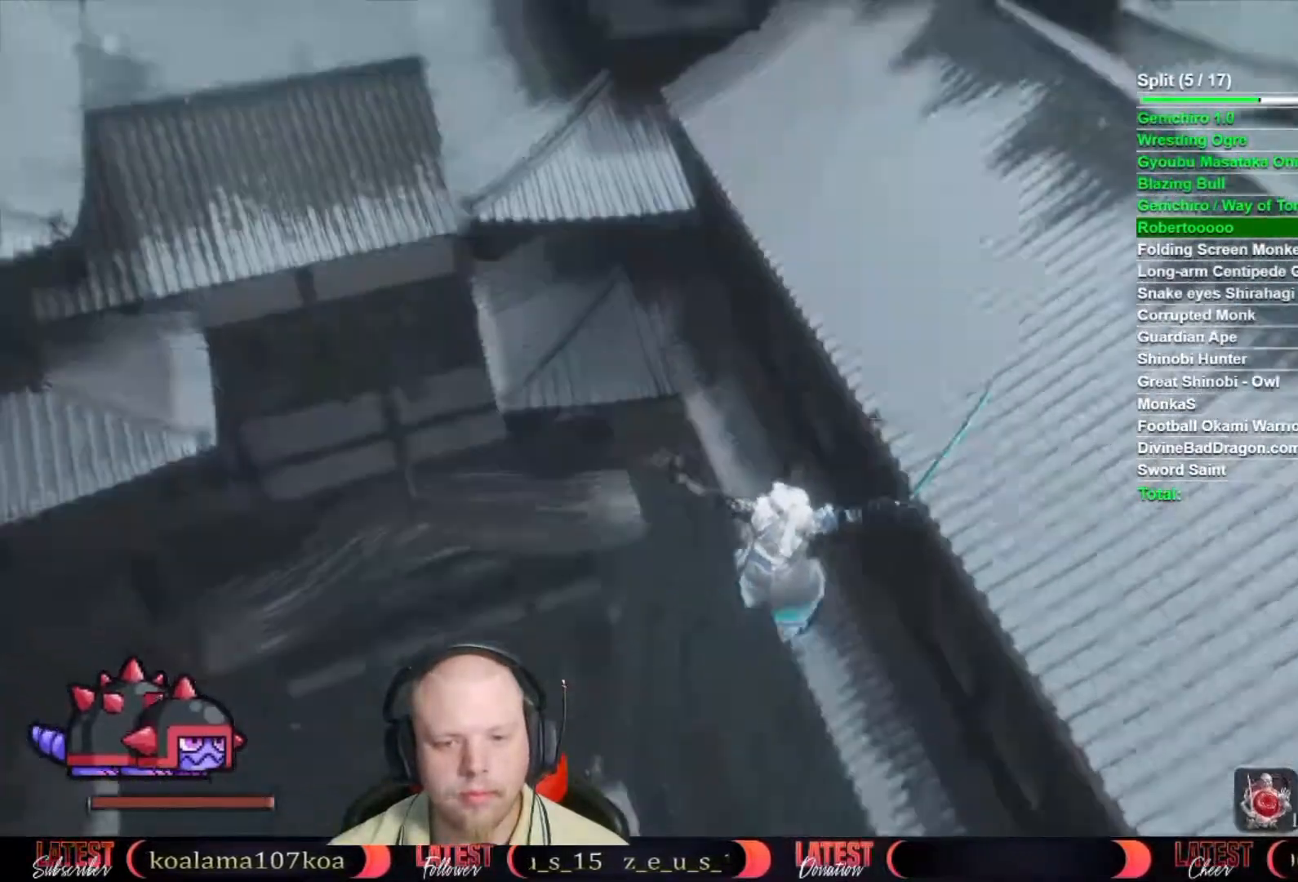
{"buttons": [], "left_stick": "up", "right_stick": "center"}
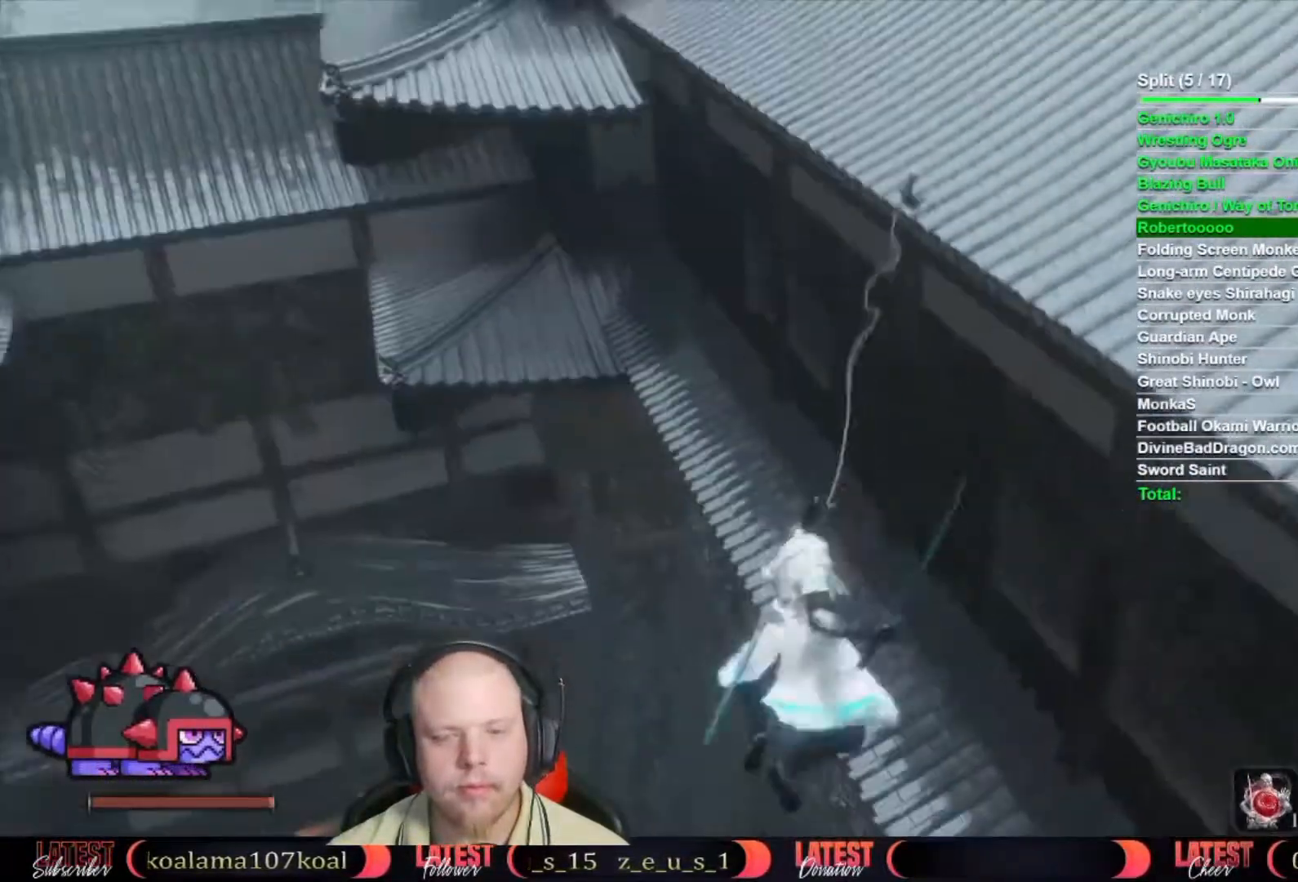
{"buttons": [], "left_stick": "up", "right_stick": "center", "events": [[17, "right_stick", "up"], [167, "right_stick", "center"], [333, "right_stick", "left"], [433, "right_stick", "center"]]}
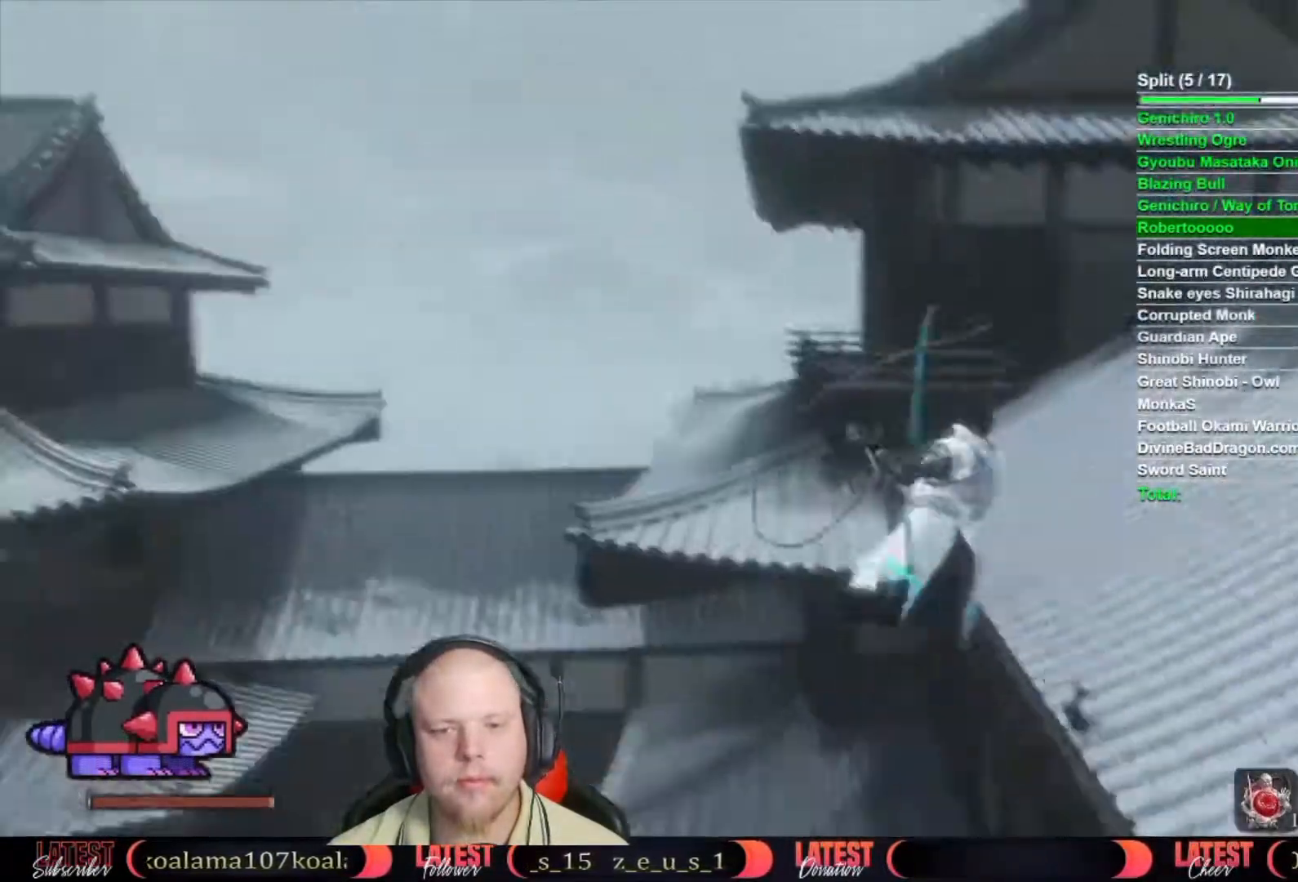
{"buttons": ["B"], "left_stick": "up", "right_stick": "center", "events": [[200, "B", "down"]]}
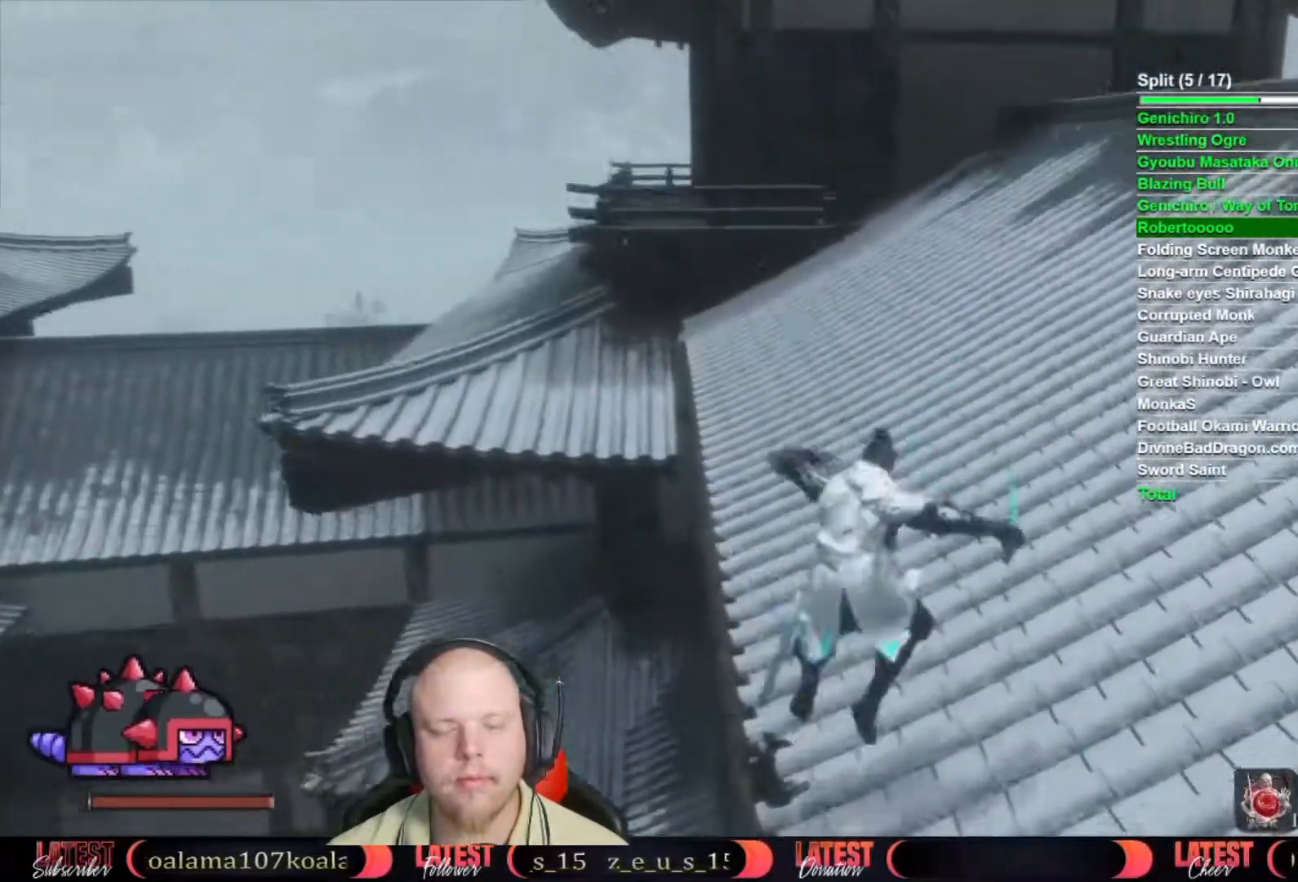
{"buttons": ["B"], "left_stick": "up", "right_stick": "center", "events": []}